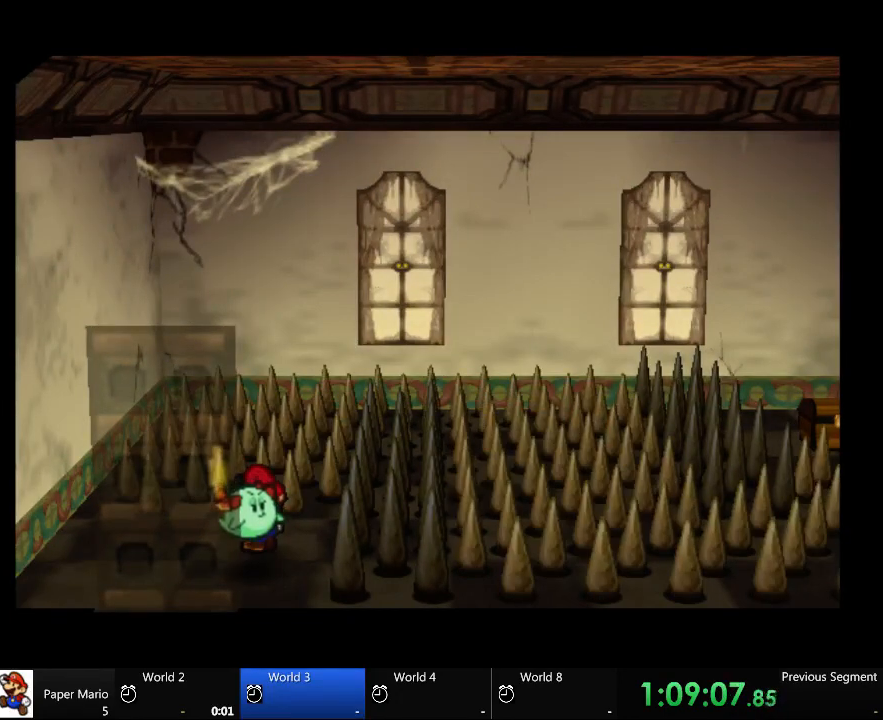
Gameplay with a controller (Xbox layout); each line is a JSON object with the inputs held at the frame after it. "events" lists button and stick changes between this image and that frame as [ms after this image, input, new state], when the widget could be followed in between. Not read: L2 L3 R3.
{"buttons": [], "left_stick": "center", "right_stick": "center", "events": [[200, "left_stick", "up"], [300, "left_stick", "up-right"], [467, "left_stick", "center"]]}
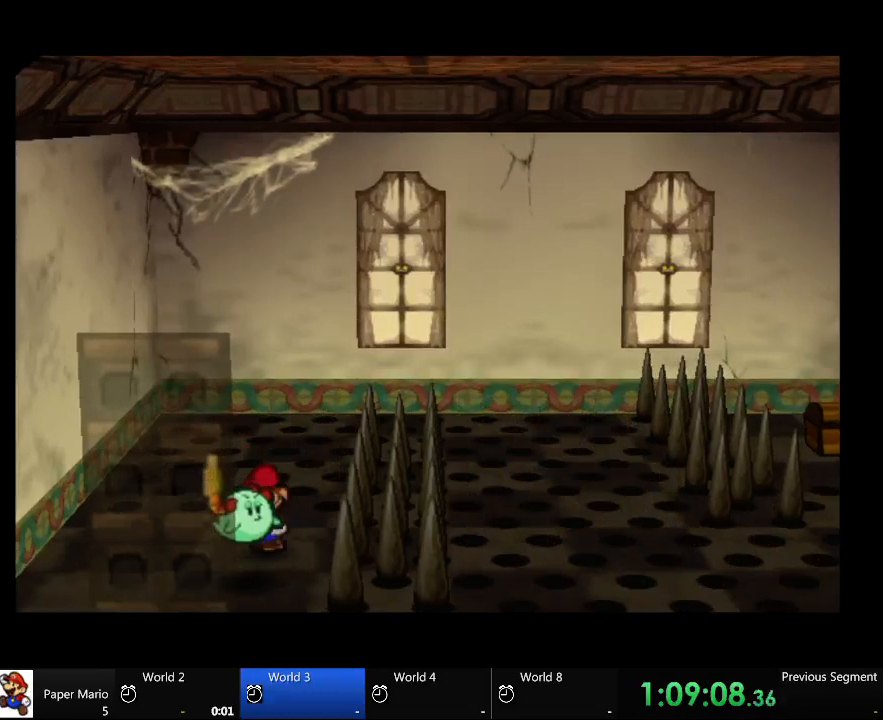
{"buttons": [], "left_stick": "center", "right_stick": "center", "events": []}
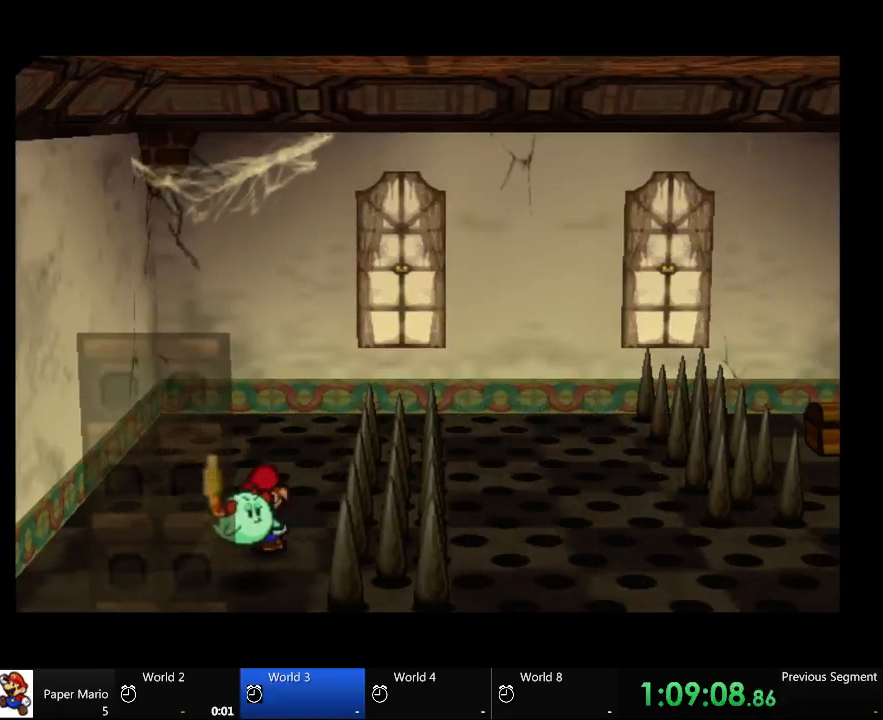
{"buttons": [], "left_stick": "center", "right_stick": "center", "events": [[200, "left_stick", "down-right"], [333, "left_stick", "center"]]}
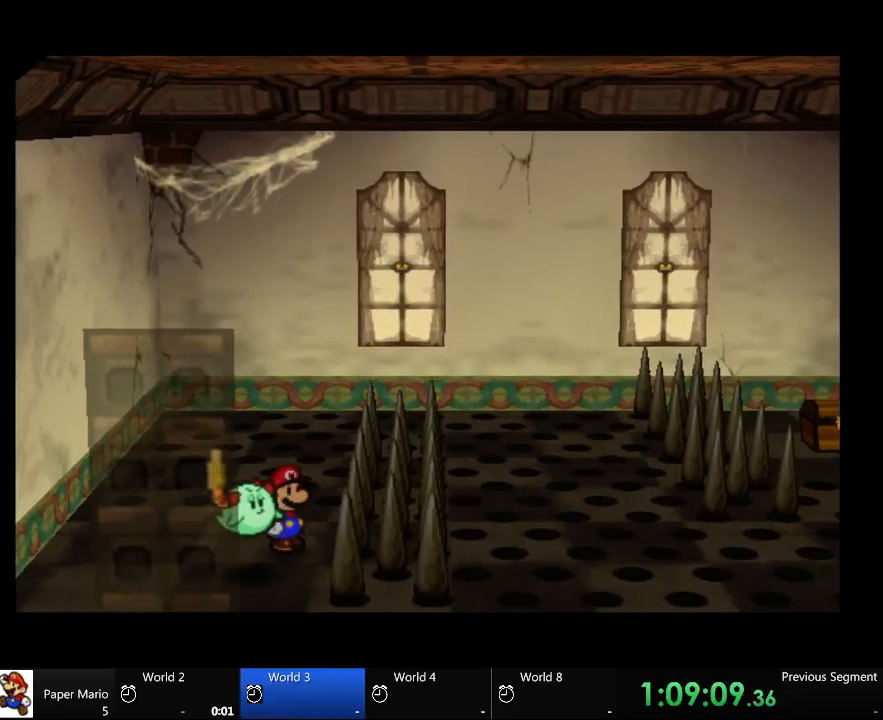
{"buttons": [], "left_stick": "center", "right_stick": "center", "events": [[133, "left_stick", "right"], [433, "left_stick", "center"]]}
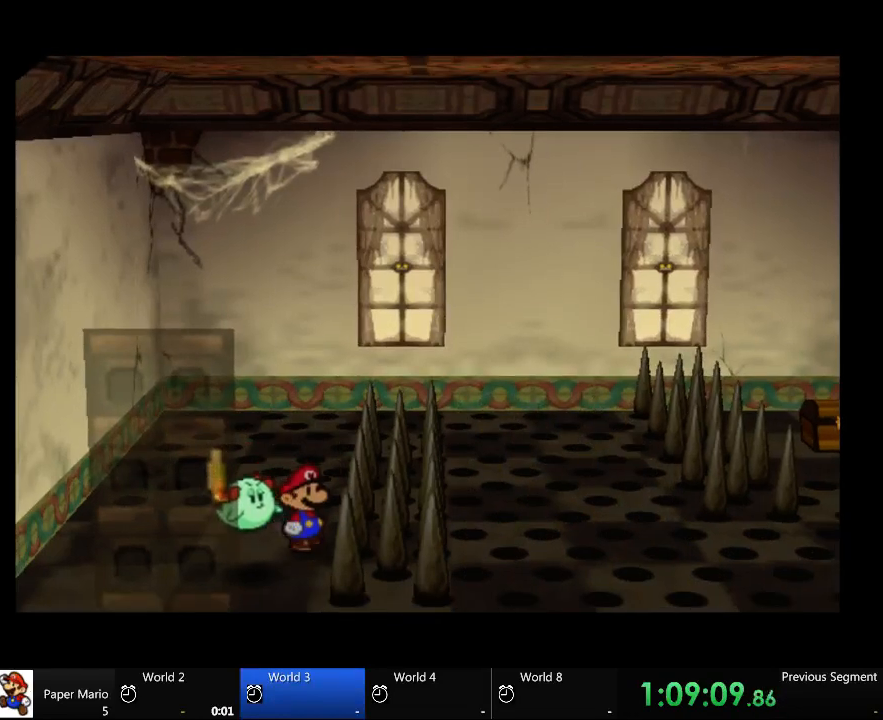
{"buttons": [], "left_stick": "center", "right_stick": "center", "events": []}
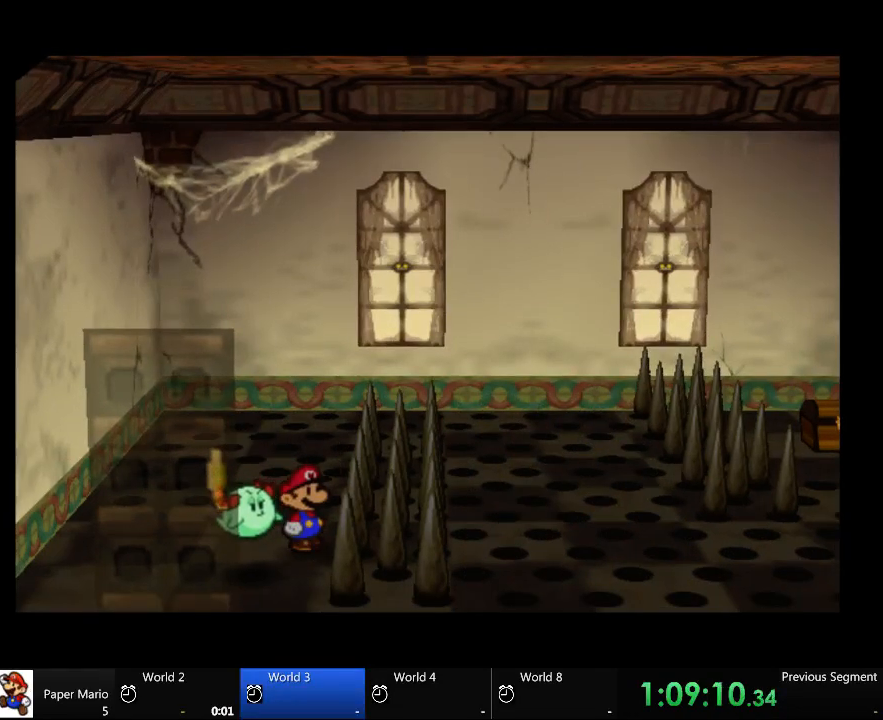
{"buttons": [], "left_stick": "center", "right_stick": "center", "events": []}
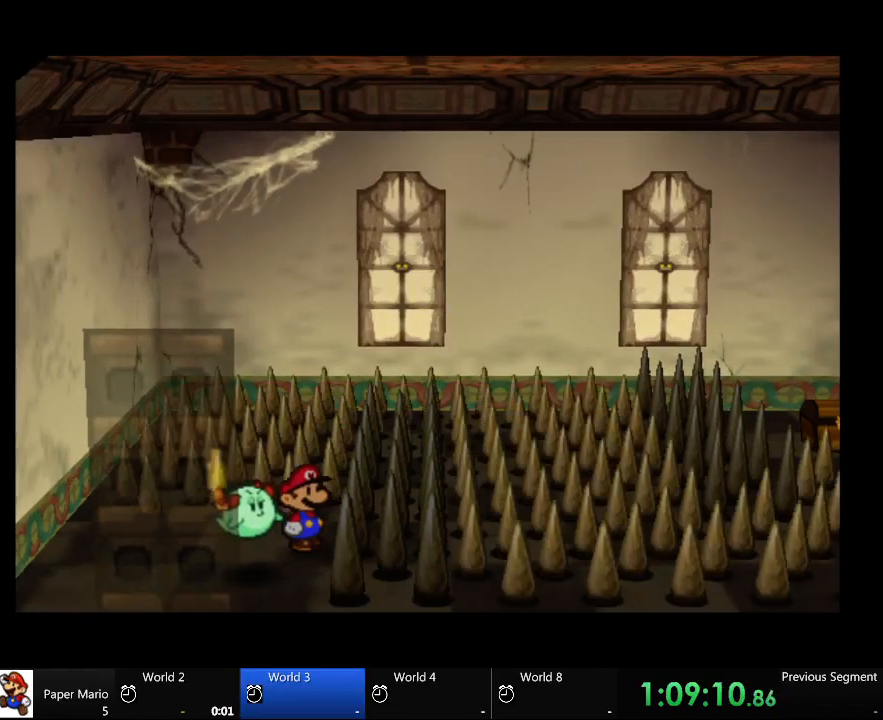
{"buttons": [], "left_stick": "center", "right_stick": "center", "events": []}
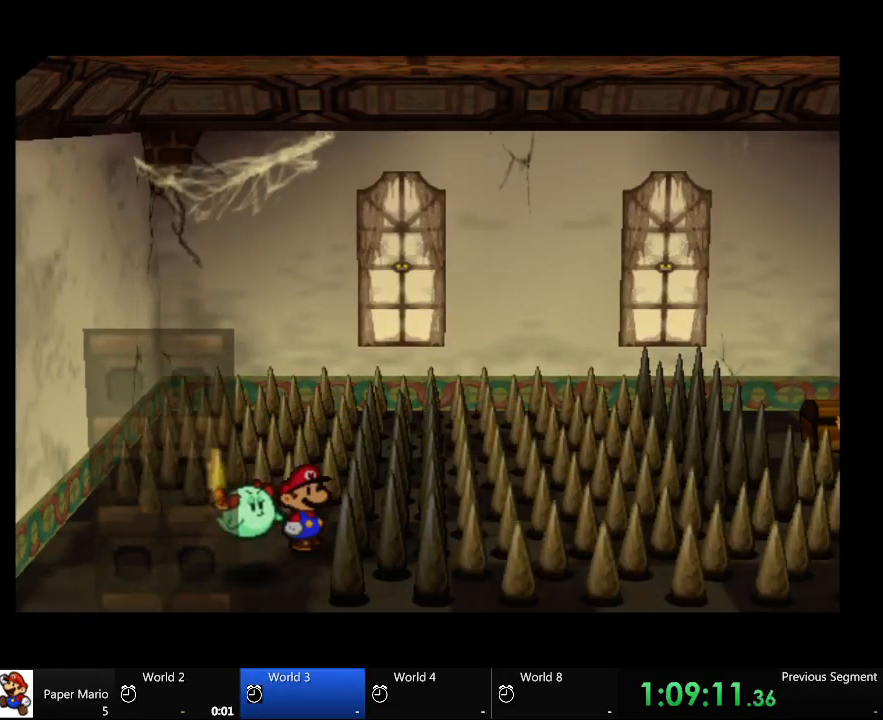
{"buttons": [], "left_stick": "center", "right_stick": "center", "events": []}
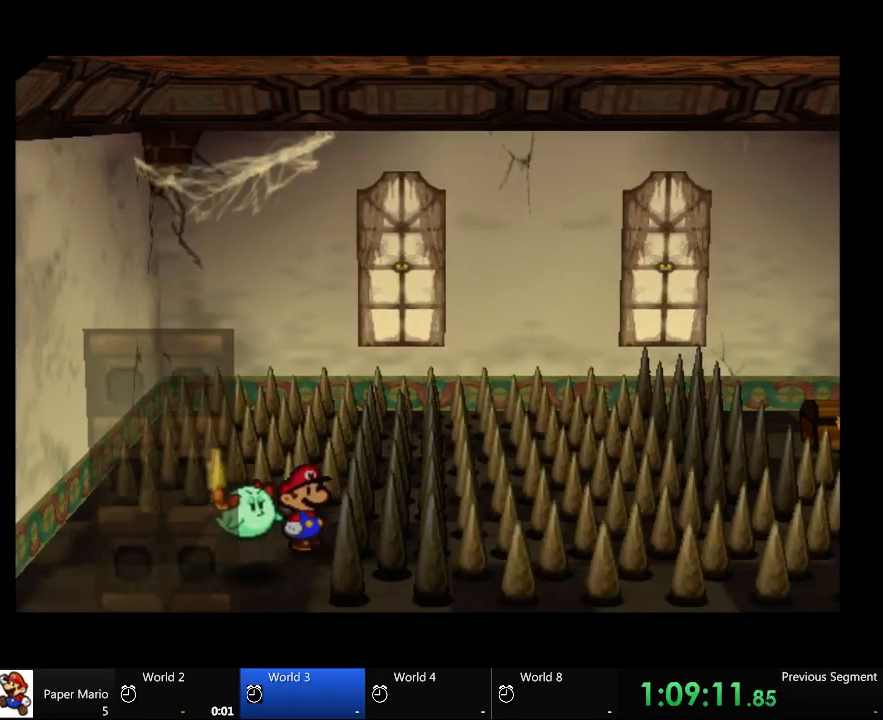
{"buttons": [], "left_stick": "center", "right_stick": "center", "events": []}
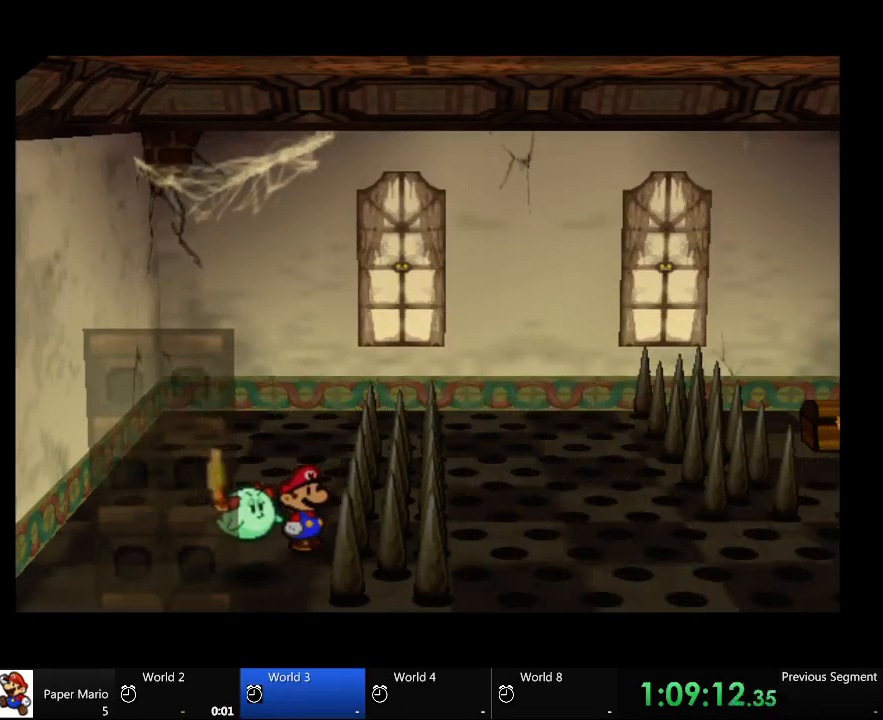
{"buttons": [], "left_stick": "center", "right_stick": "center", "events": []}
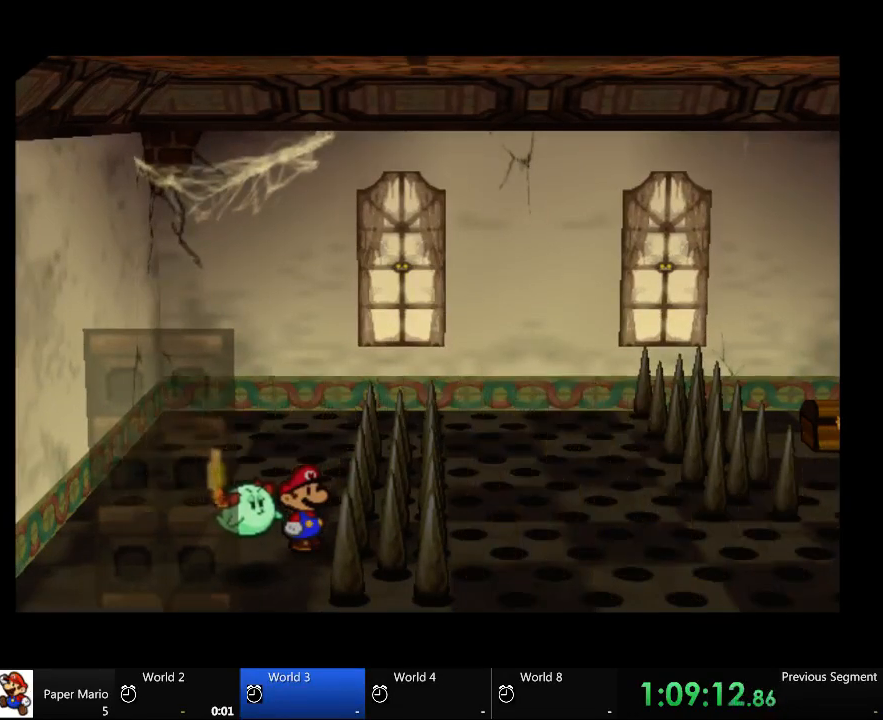
{"buttons": ["A"], "left_stick": "center", "right_stick": "center", "events": [[133, "A", "down"]]}
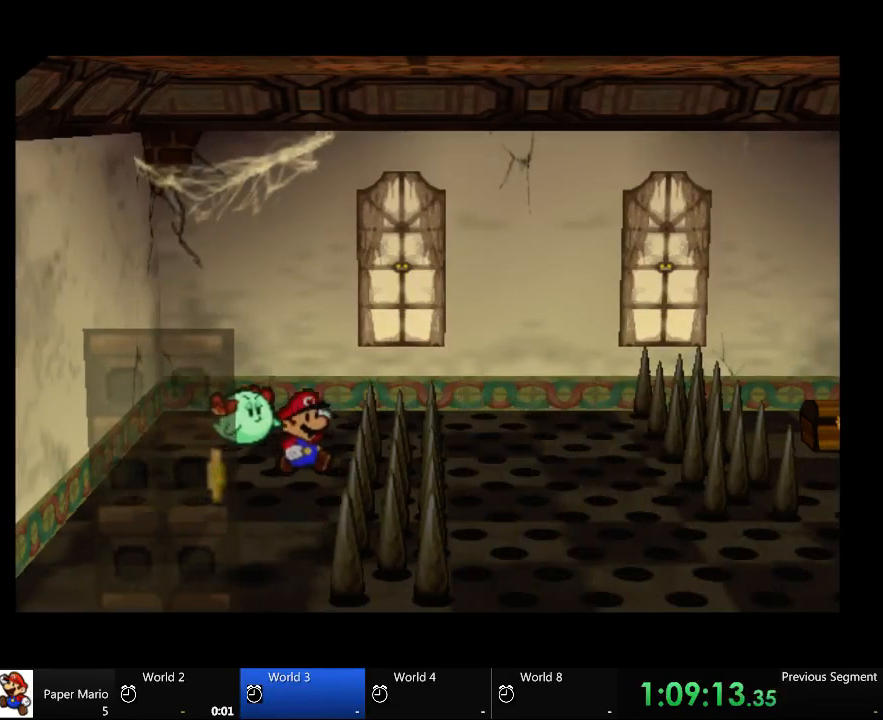
{"buttons": ["A"], "left_stick": "right", "right_stick": "center", "events": [[500, "left_stick", "right"]]}
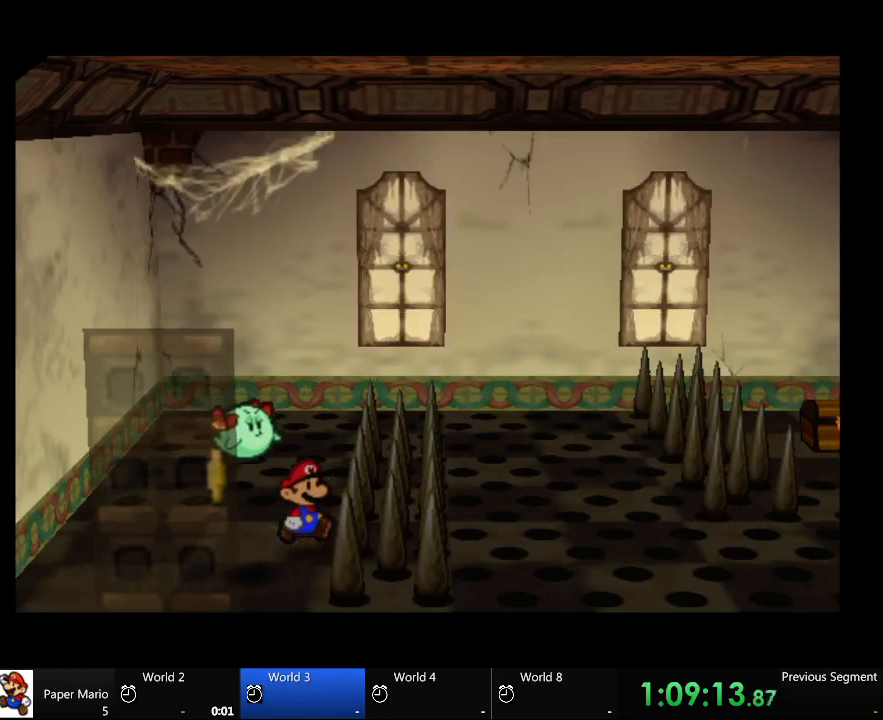
{"buttons": ["A"], "left_stick": "right", "right_stick": "center", "events": [[100, "A", "up"], [333, "A", "down"]]}
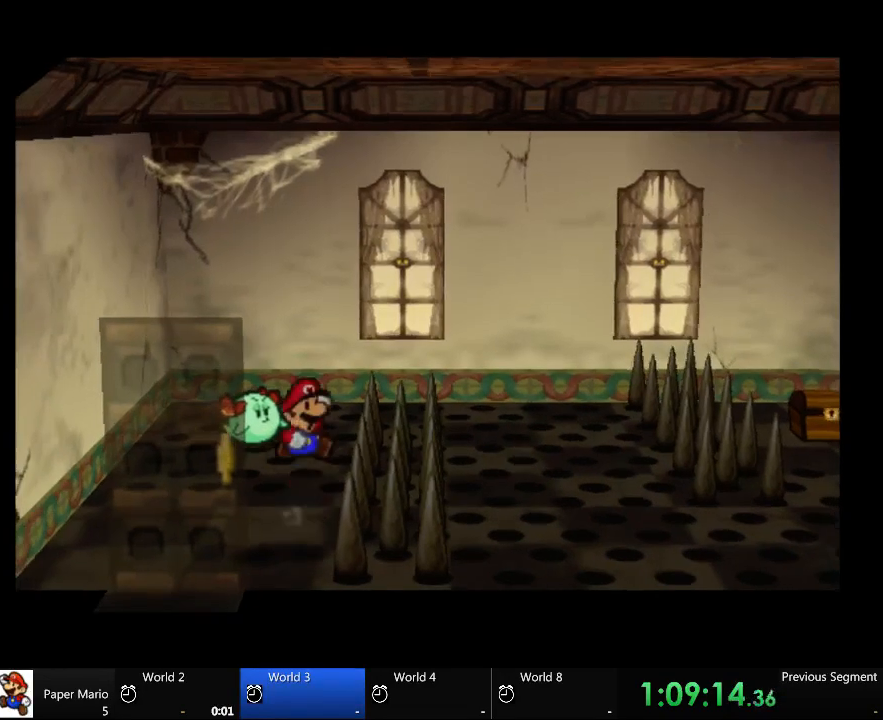
{"buttons": [], "left_stick": "right", "right_stick": "center", "events": [[500, "A", "up"]]}
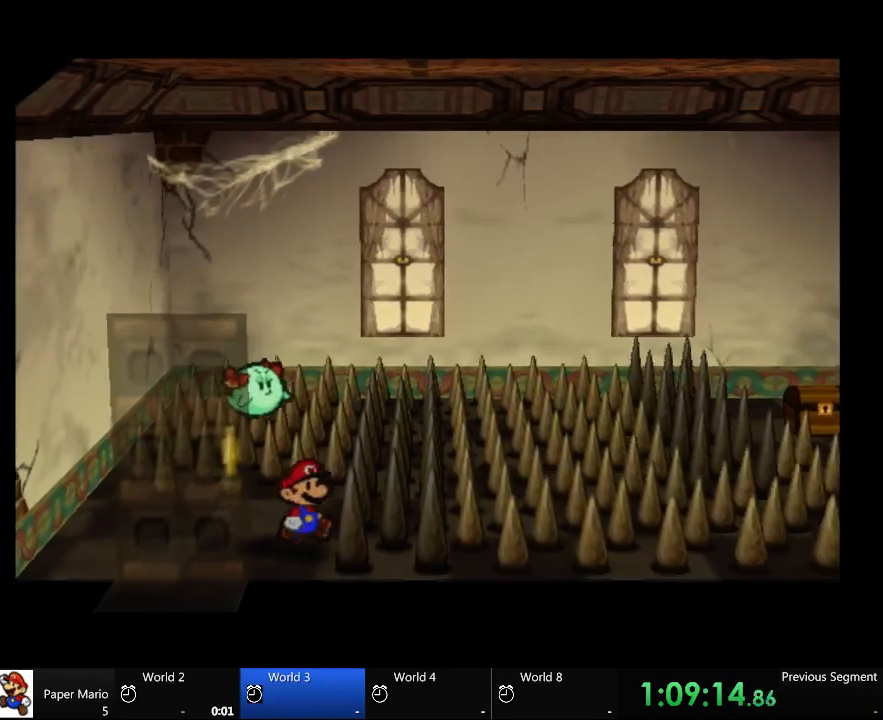
{"buttons": [], "left_stick": "up", "right_stick": "center", "events": [[67, "left_stick", "center"], [367, "left_stick", "up"]]}
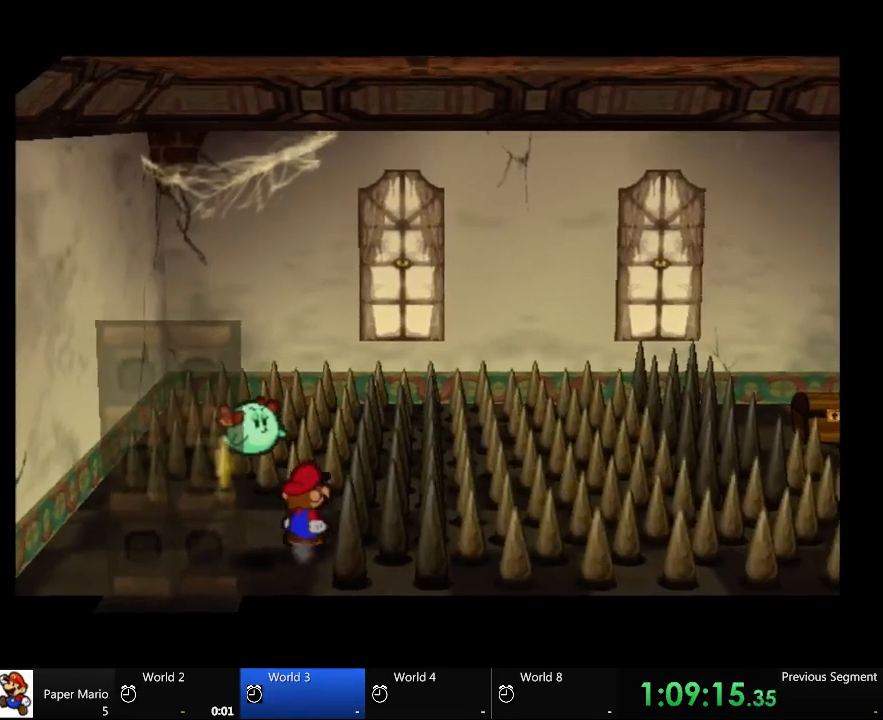
{"buttons": [], "left_stick": "center", "right_stick": "center", "events": [[67, "left_stick", "up-right"], [367, "left_stick", "center"]]}
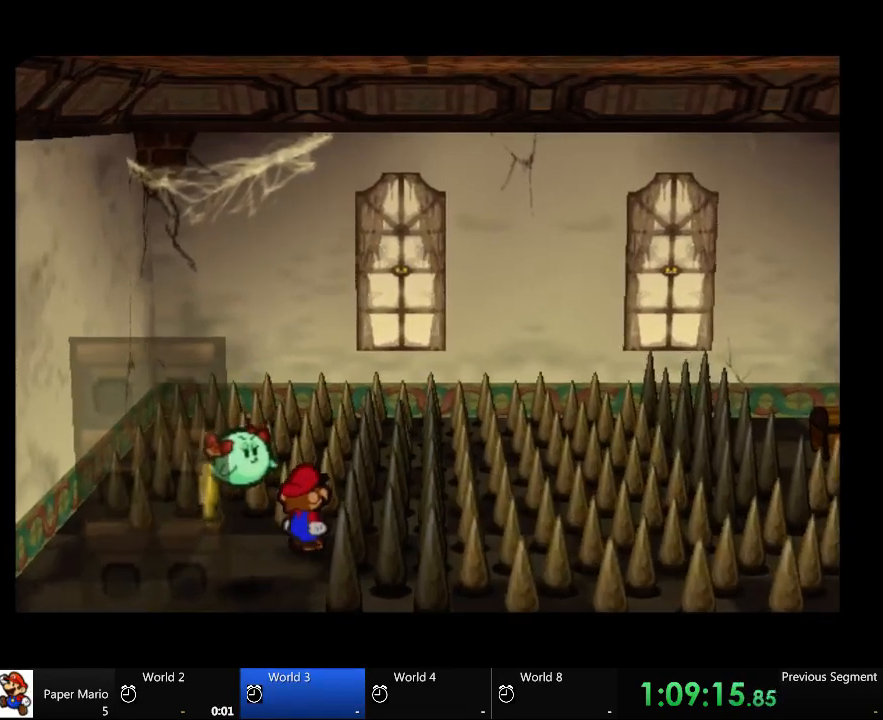
{"buttons": [], "left_stick": "up", "right_stick": "center", "events": [[333, "left_stick", "up"]]}
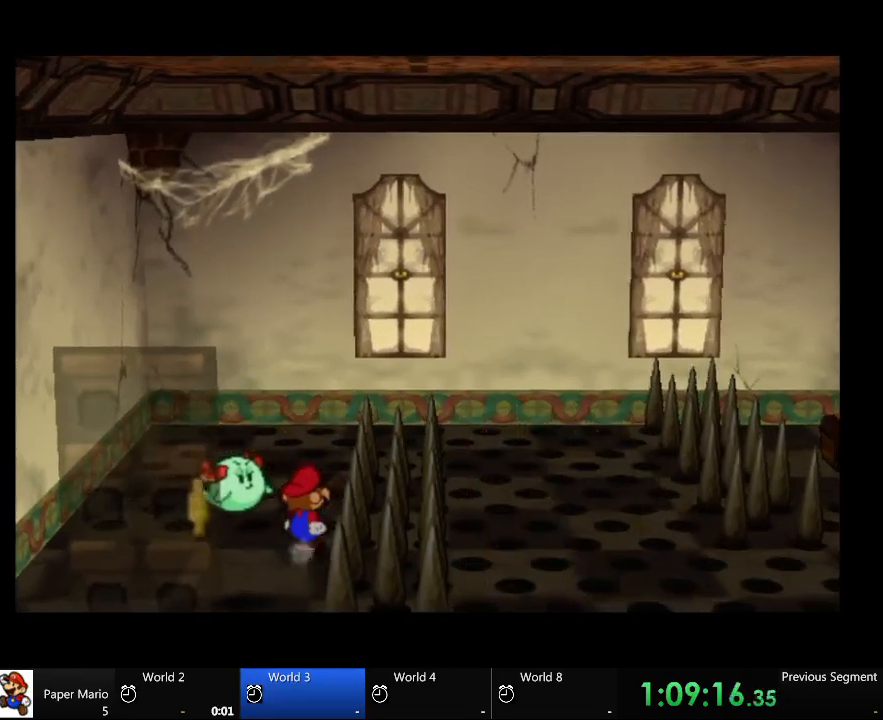
{"buttons": [], "left_stick": "down", "right_stick": "center", "events": [[67, "left_stick", "center"], [200, "left_stick", "down"]]}
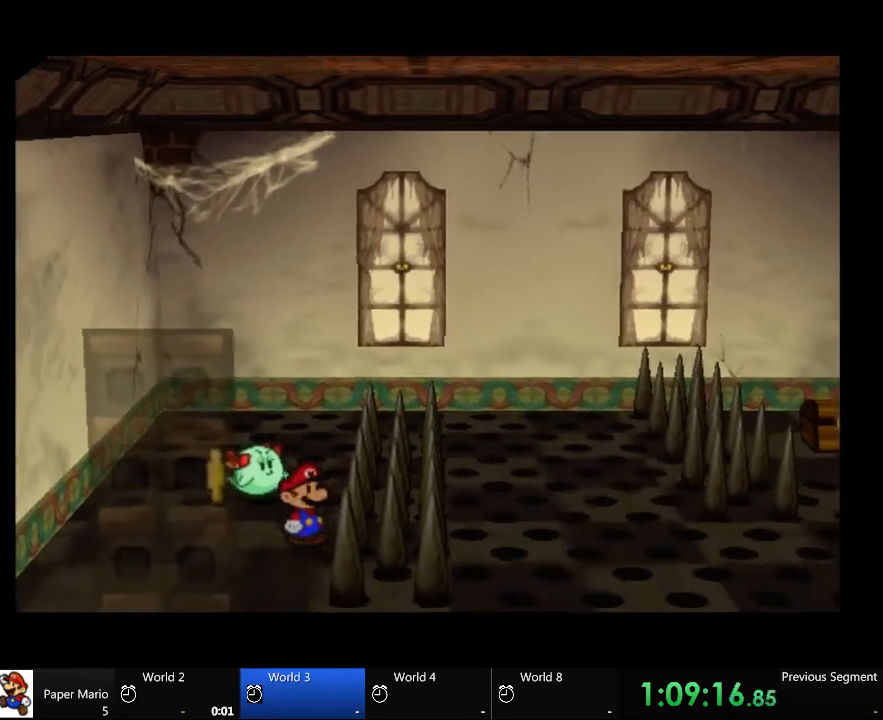
{"buttons": [], "left_stick": "center", "right_stick": "center", "events": [[67, "left_stick", "center"]]}
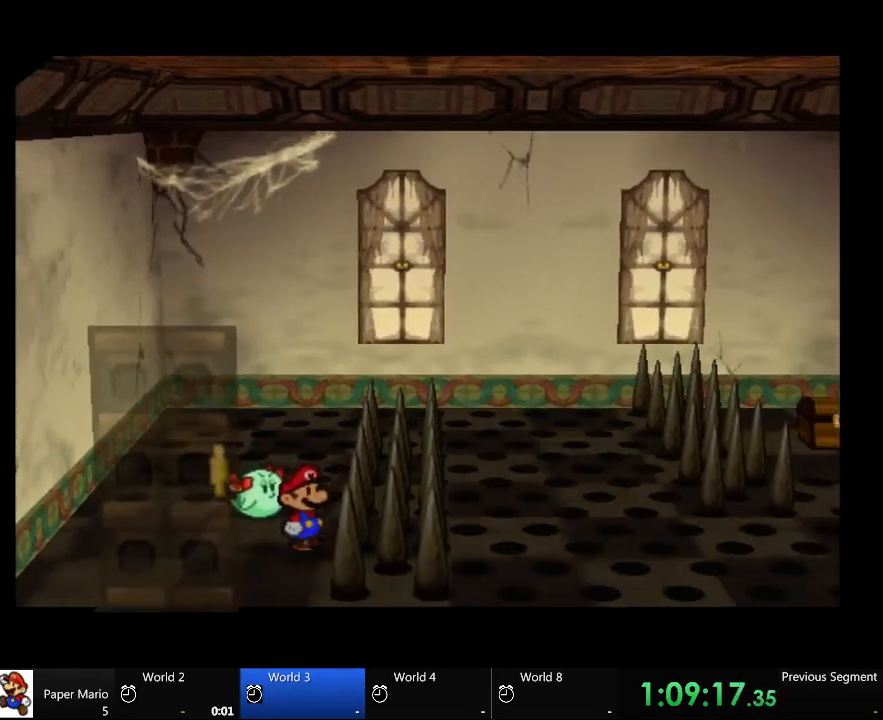
{"buttons": [], "left_stick": "center", "right_stick": "center", "events": []}
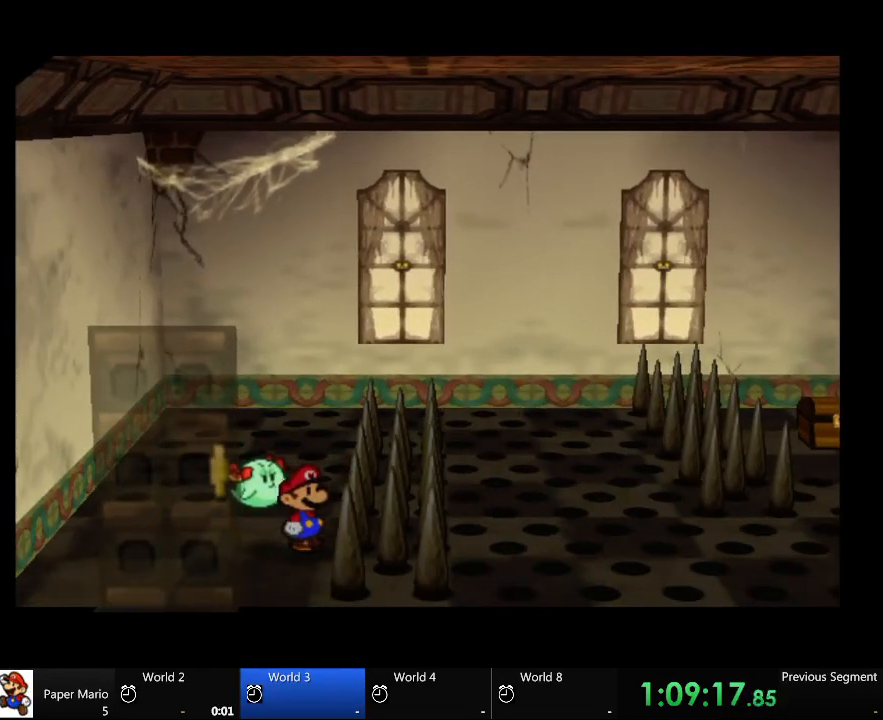
{"buttons": [], "left_stick": "center", "right_stick": "center", "events": []}